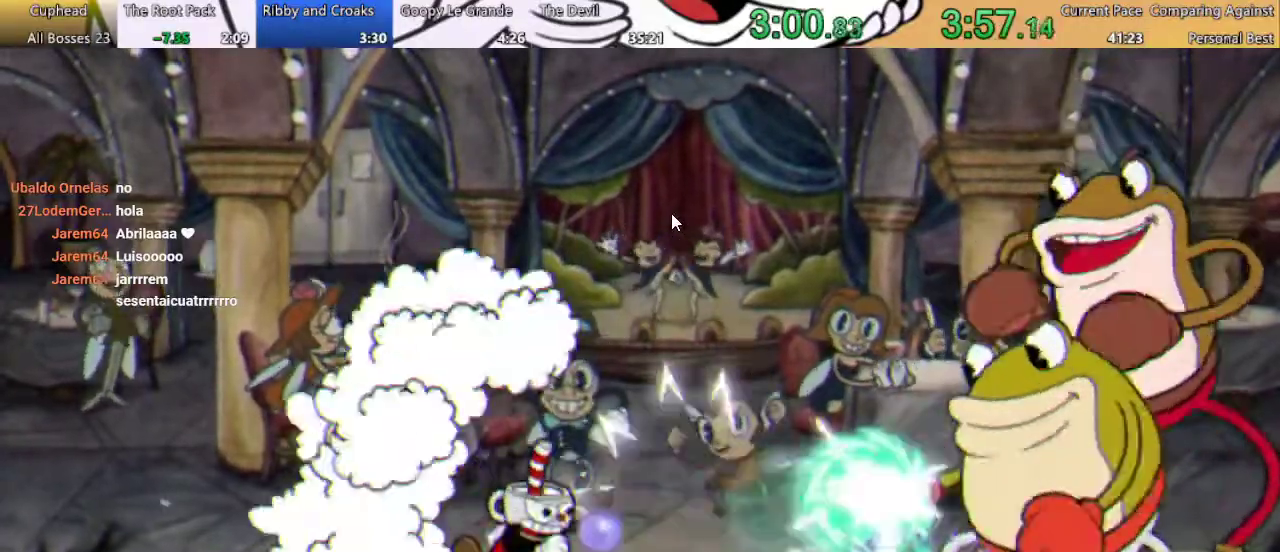
Gameplay with a controller (Xbox layout); each line is a JSON object with the inputs held at the frame after it. "events" lists button and stick changes between this image and that frame as [ms after this image, input, new state], when the widget could be followed in between. Not read: L3 R3.
{"buttons": ["R1"], "left_stick": "center", "right_stick": "center", "events": [[67, "X", "down"], [133, "X", "up"], [233, "X", "down"], [333, "X", "up"], [400, "X", "down"], [500, "X", "up"]]}
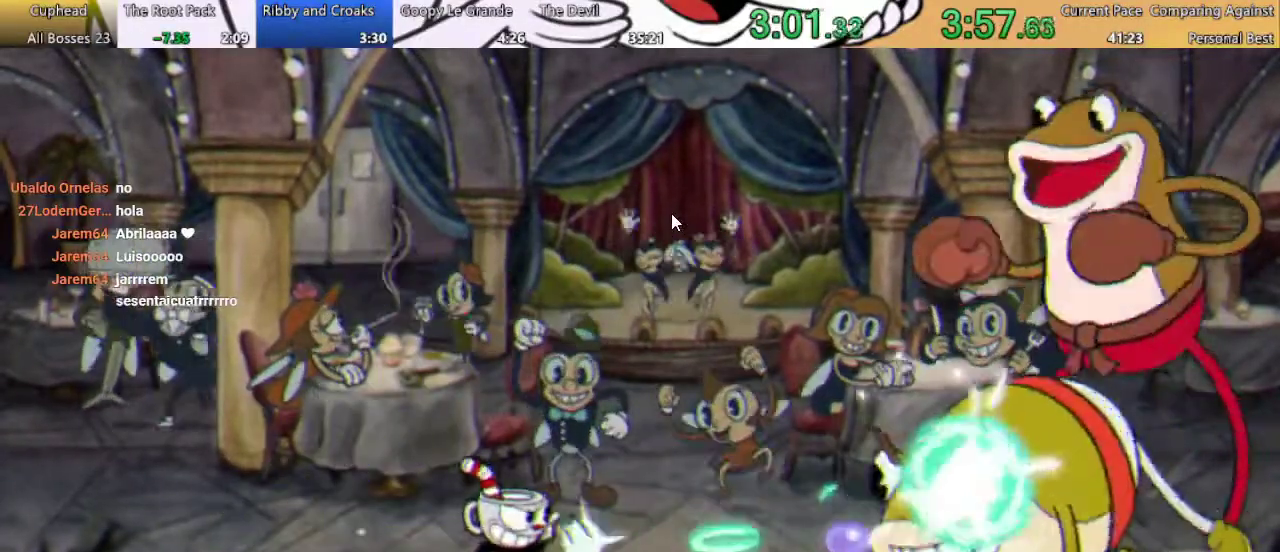
{"buttons": ["R1"], "left_stick": "center", "right_stick": "center", "events": [[67, "X", "down"], [167, "X", "up"], [233, "X", "down"], [300, "X", "up"], [400, "X", "down"], [467, "X", "up"]]}
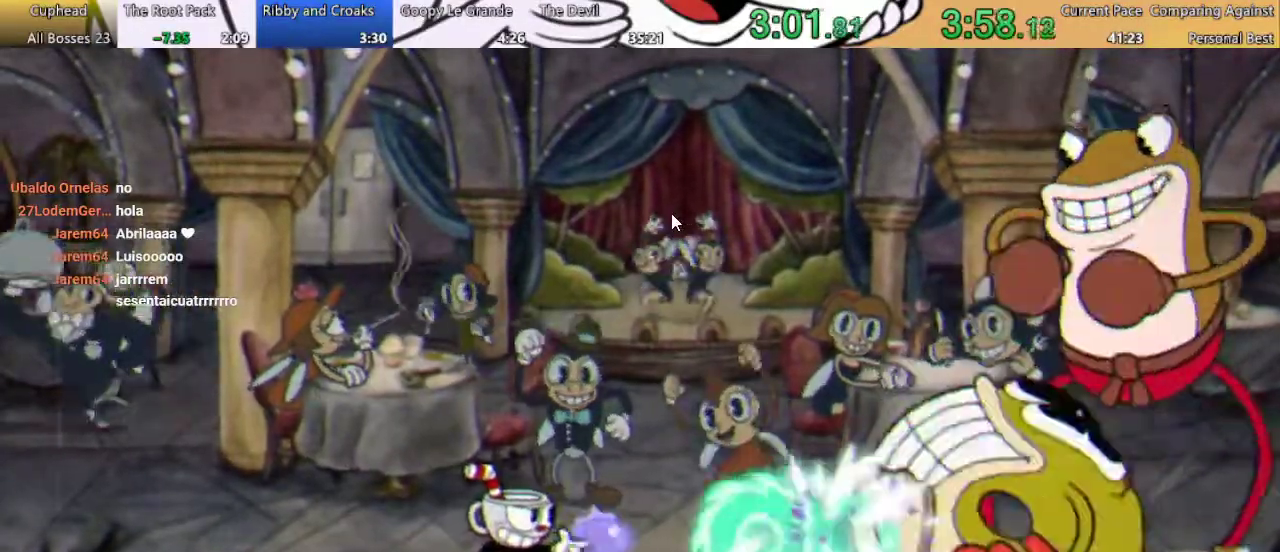
{"buttons": ["R1"], "left_stick": "center", "right_stick": "center", "events": [[33, "X", "down"], [100, "X", "up"], [200, "X", "down"], [300, "X", "up"], [367, "X", "down"], [433, "X", "up"]]}
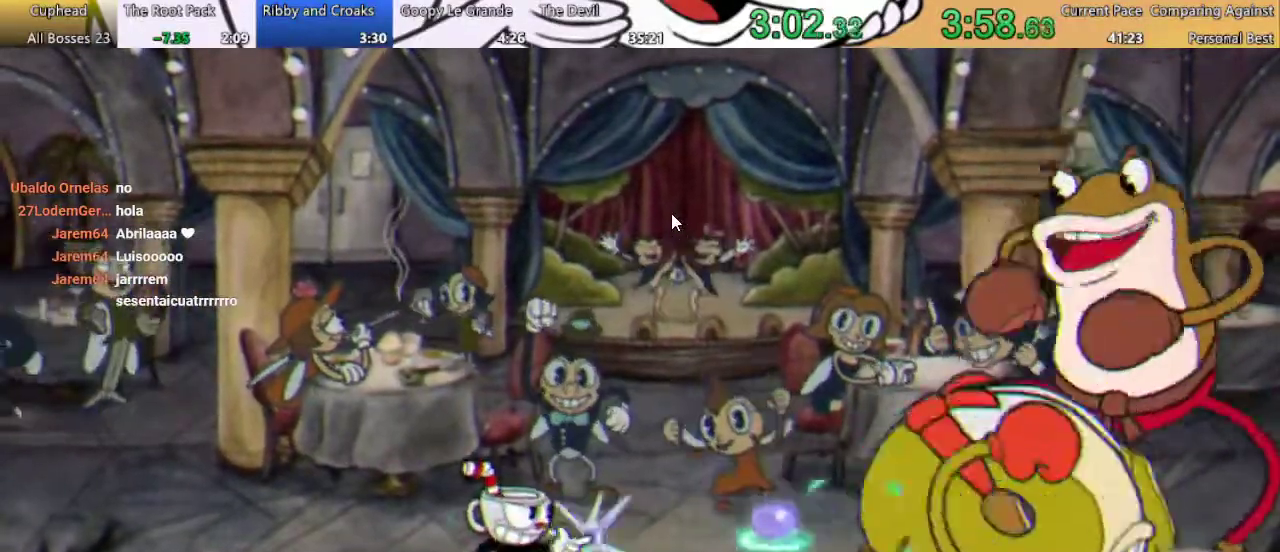
{"buttons": ["X", "R1"], "left_stick": "center", "right_stick": "center", "events": [[33, "X", "down"], [100, "X", "up"], [167, "X", "down"], [233, "X", "up"], [300, "X", "down"], [367, "X", "up"], [433, "X", "down"]]}
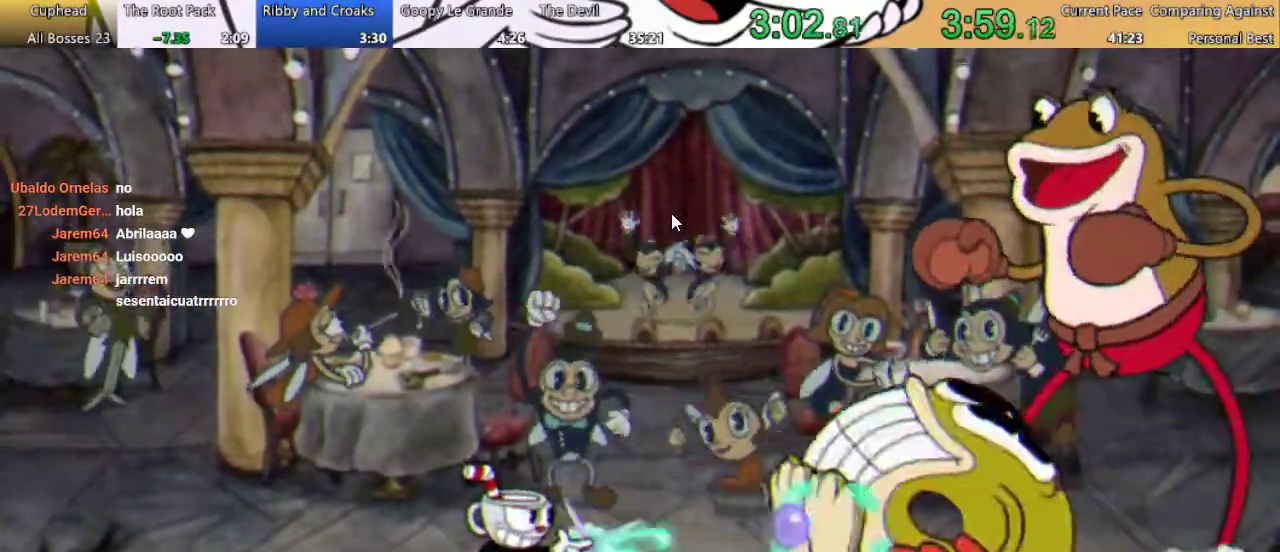
{"buttons": ["X", "R1", "DPAD_RIGHT"], "left_stick": "center", "right_stick": "center", "events": [[33, "X", "up"], [133, "X", "down"], [233, "A", "down"], [300, "X", "up"], [333, "DPAD_RIGHT", "down"], [367, "A", "up"], [400, "X", "down"]]}
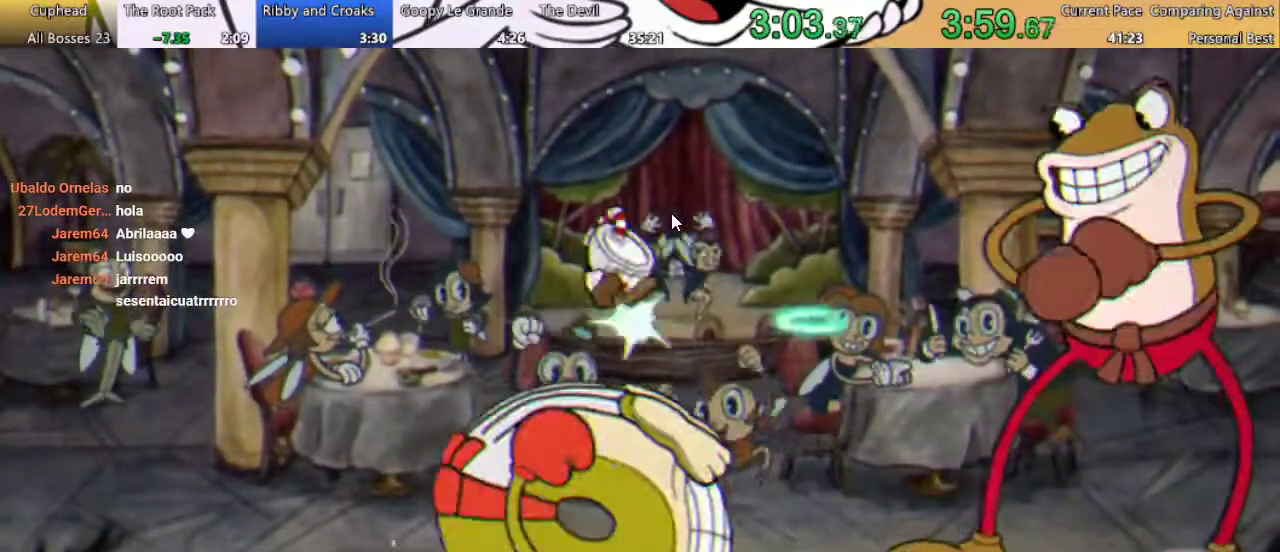
{"buttons": ["R1"], "left_stick": "center", "right_stick": "center", "events": [[133, "X", "up"], [167, "DPAD_RIGHT", "up"], [233, "X", "down"], [300, "X", "up"], [333, "L1", "down"], [400, "L1", "up"], [400, "X", "down"], [467, "X", "up"]]}
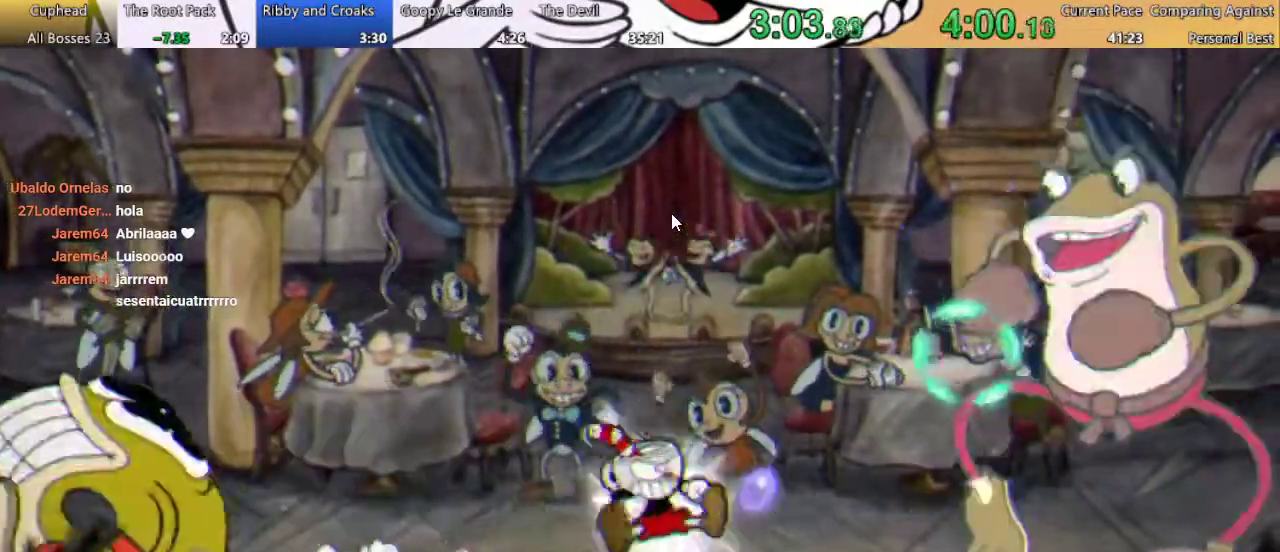
{"buttons": ["X", "R1"], "left_stick": "center", "right_stick": "center", "events": [[67, "X", "down"], [133, "X", "up"], [267, "X", "down"], [333, "X", "up"], [367, "DPAD_RIGHT", "down"], [433, "X", "down"], [467, "DPAD_RIGHT", "up"]]}
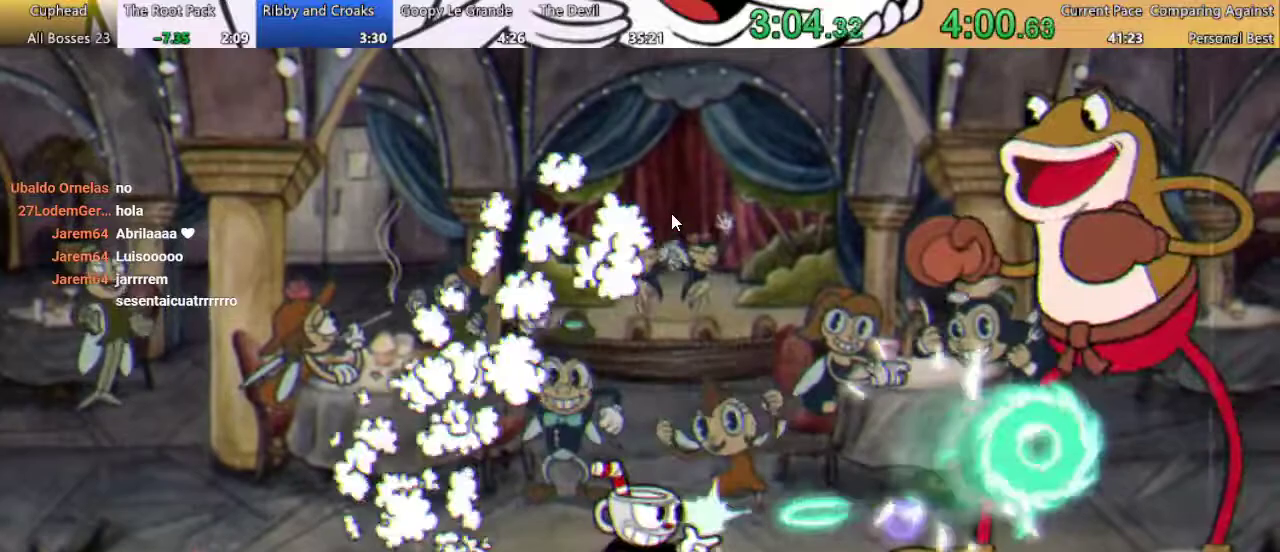
{"buttons": ["X", "R1"], "left_stick": "center", "right_stick": "center", "events": [[33, "X", "up"], [133, "X", "down"], [200, "X", "up"], [300, "X", "down"], [367, "X", "up"], [433, "X", "down"]]}
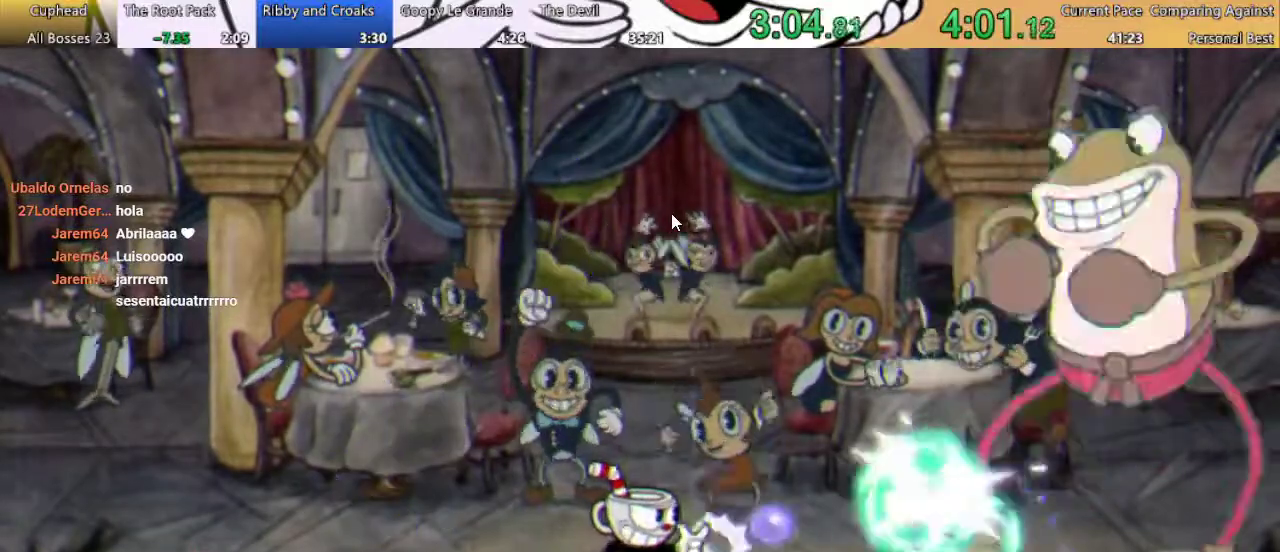
{"buttons": ["R1"], "left_stick": "center", "right_stick": "center", "events": [[33, "X", "up"], [100, "X", "down"], [167, "X", "up"], [267, "X", "down"], [333, "X", "up"]]}
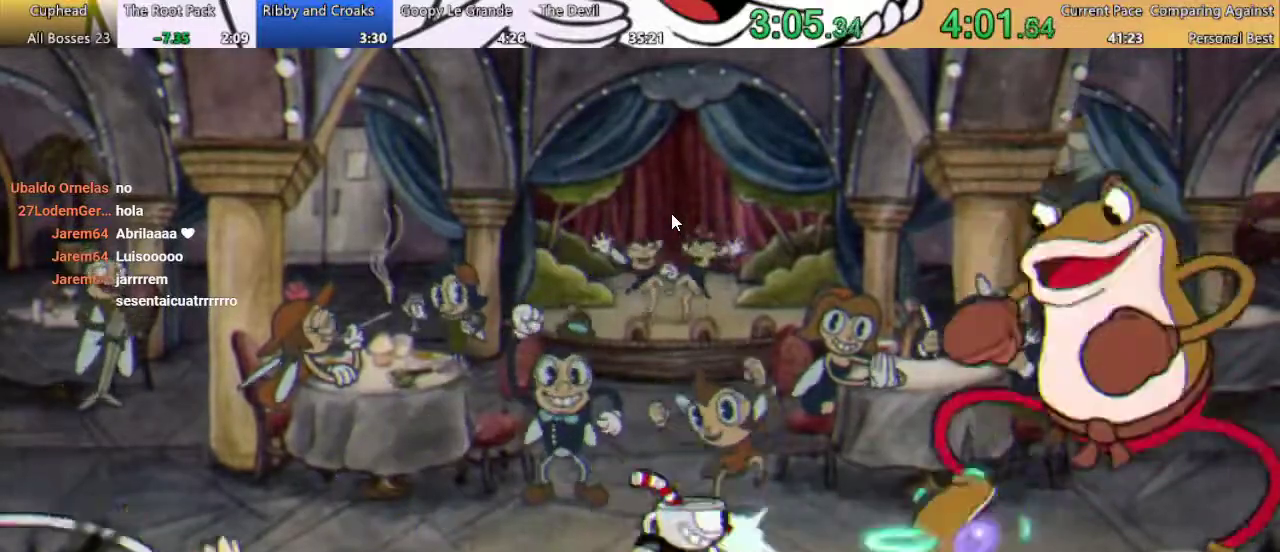
{"buttons": ["R1"], "left_stick": "center", "right_stick": "center", "events": [[67, "X", "down"], [133, "X", "up"], [200, "X", "down"], [233, "L1", "down"], [267, "X", "up"], [367, "L1", "up"], [367, "X", "down"], [433, "X", "up"]]}
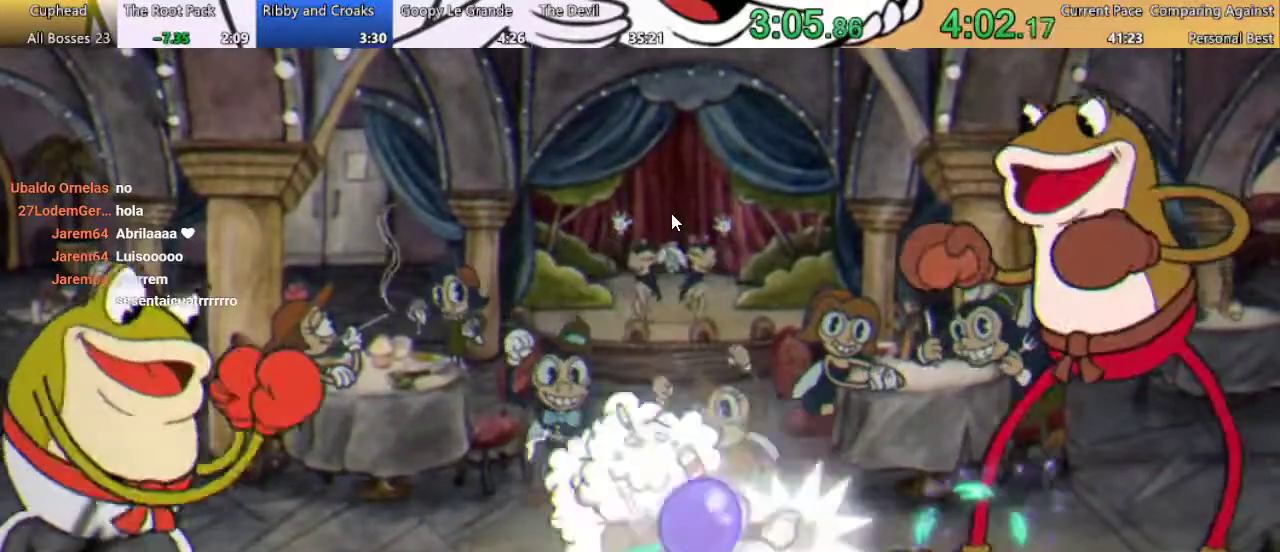
{"buttons": ["X", "R1"], "left_stick": "center", "right_stick": "center", "events": [[167, "X", "down"], [233, "X", "up"], [333, "X", "down"], [400, "DPAD_RIGHT", "down"], [400, "X", "up"], [500, "DPAD_RIGHT", "up"], [500, "X", "down"]]}
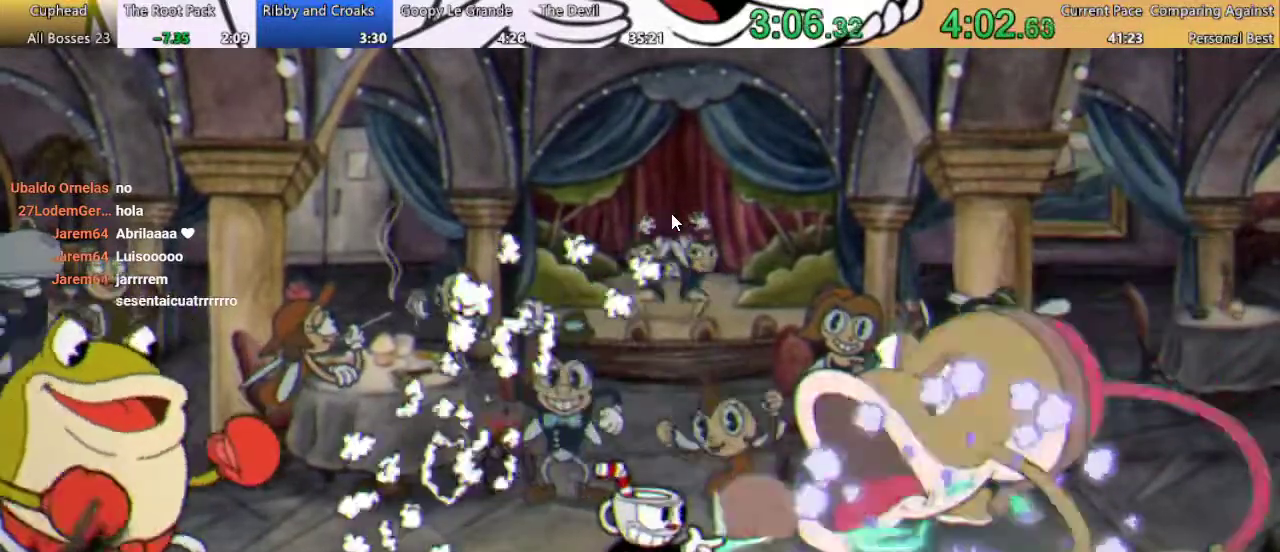
{"buttons": ["R1"], "left_stick": "center", "right_stick": "center", "events": [[67, "X", "up"], [167, "X", "down"], [233, "X", "up"], [300, "X", "down"], [367, "X", "up"], [433, "X", "down"], [500, "X", "up"]]}
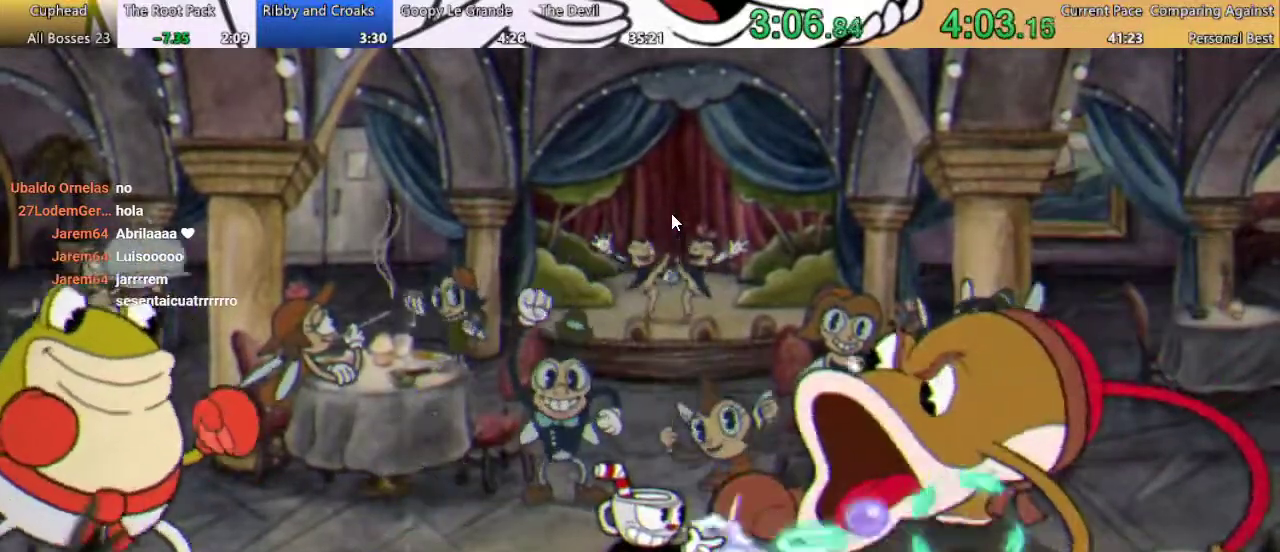
{"buttons": ["X", "R1"], "left_stick": "center", "right_stick": "center", "events": [[67, "X", "down"], [133, "X", "up"], [500, "X", "down"]]}
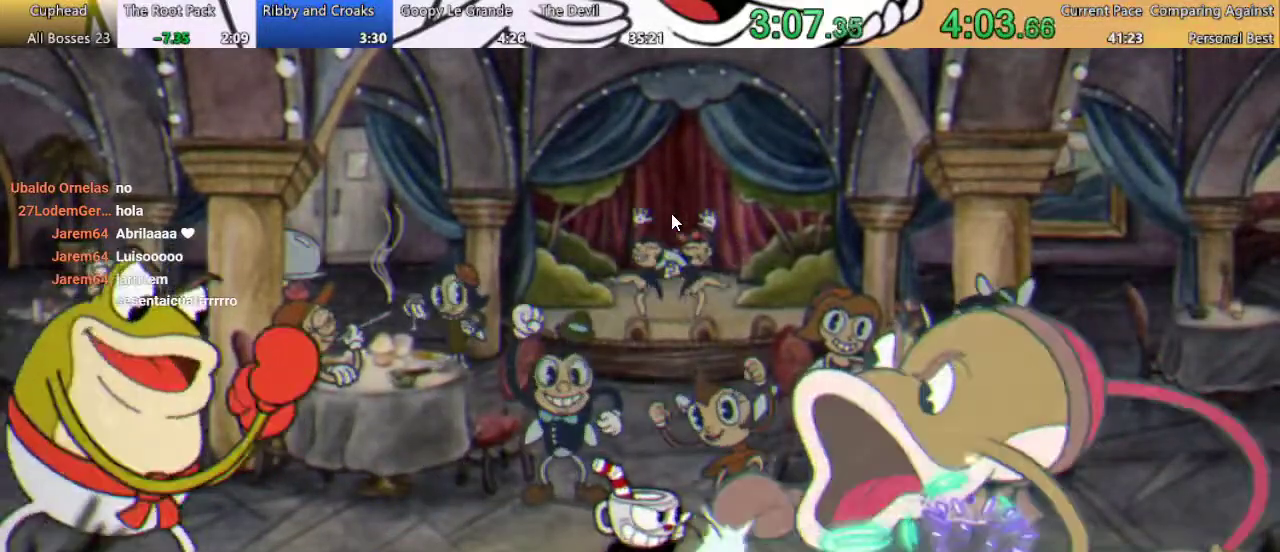
{"buttons": ["R1"], "left_stick": "center", "right_stick": "center", "events": [[167, "X", "up"], [267, "X", "down"], [333, "X", "up"], [400, "X", "down"], [467, "X", "up"]]}
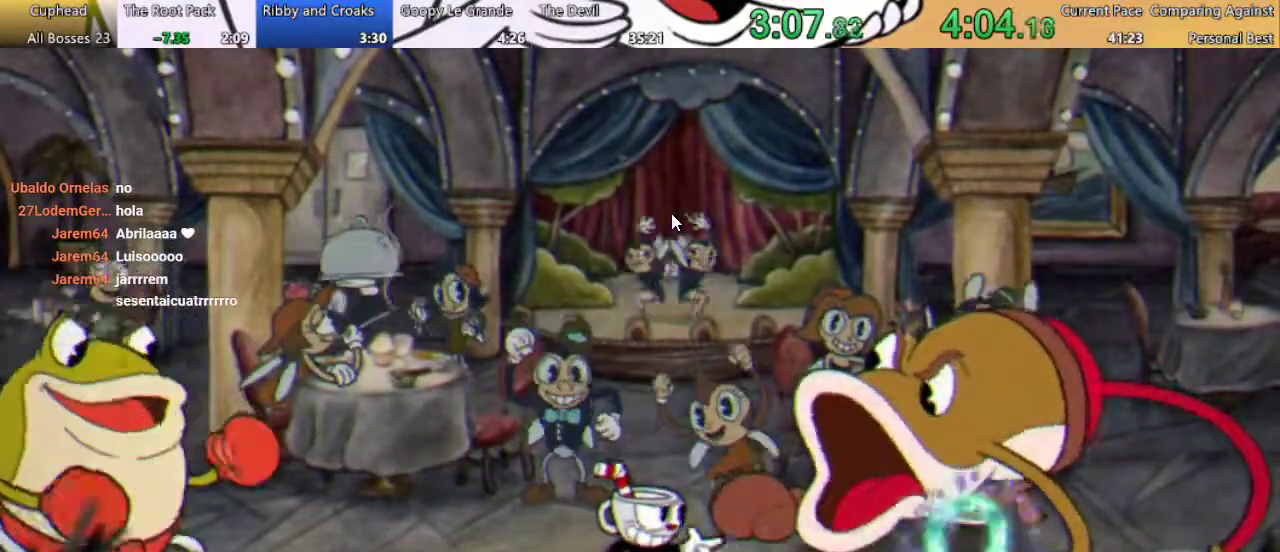
{"buttons": ["R1"], "left_stick": "center", "right_stick": "center", "events": [[33, "X", "down"], [100, "X", "up"], [167, "X", "down"], [233, "X", "up"], [300, "X", "down"], [367, "X", "up"]]}
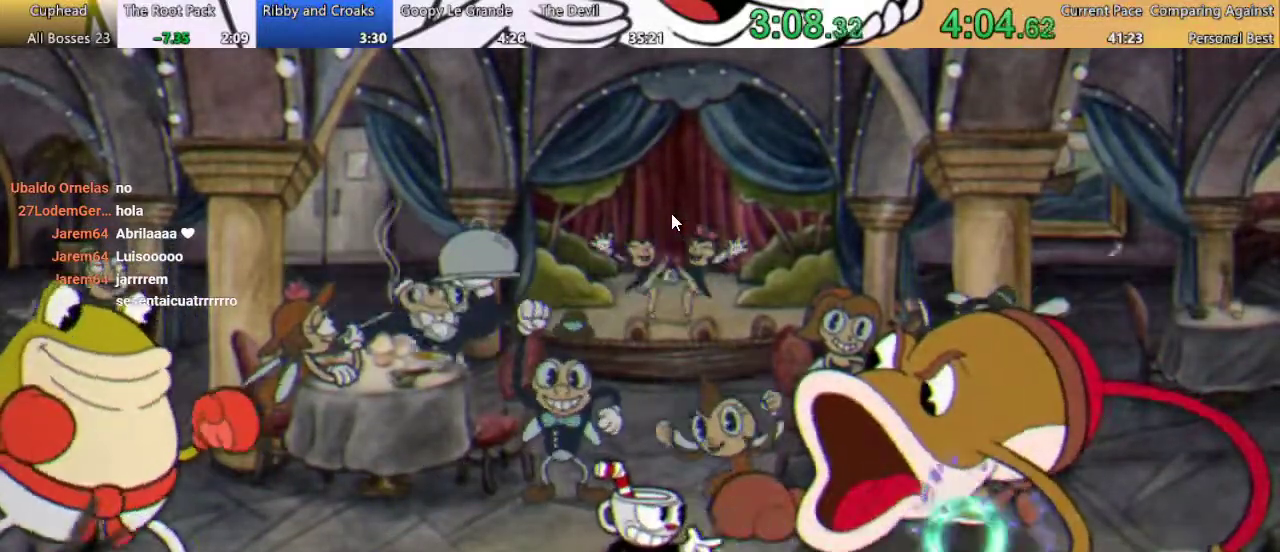
{"buttons": ["X", "R1"], "left_stick": "center", "right_stick": "center", "events": [[100, "X", "down"], [167, "X", "up"], [233, "X", "down"], [300, "X", "up"], [367, "X", "down"], [433, "X", "up"], [500, "X", "down"]]}
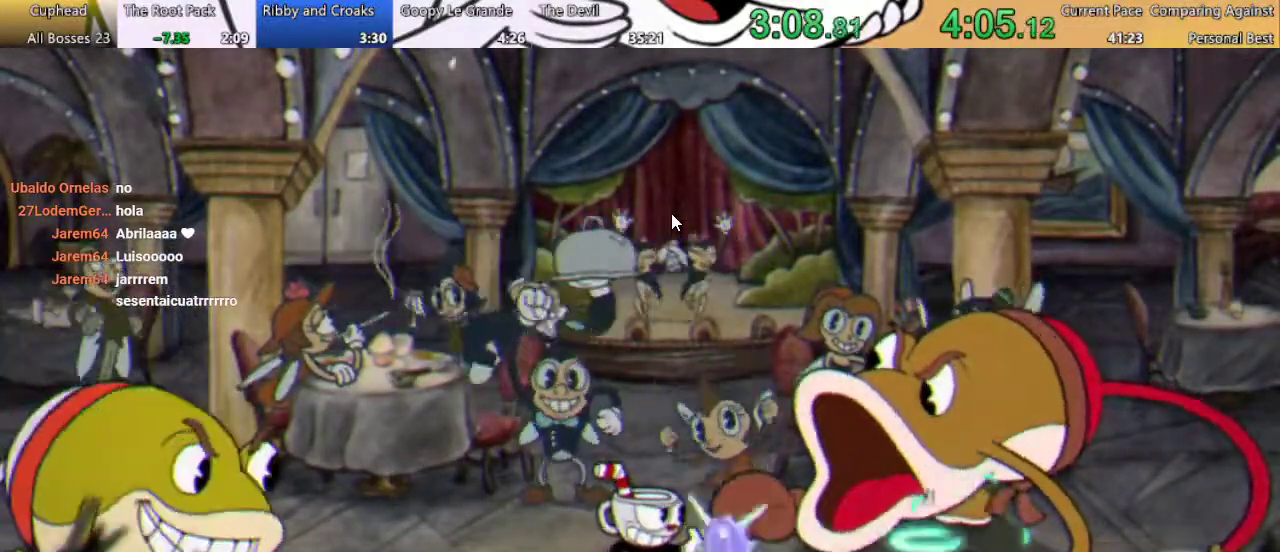
{"buttons": ["R1"], "left_stick": "center", "right_stick": "center", "events": [[67, "X", "up"], [133, "X", "down"], [200, "X", "up"], [267, "X", "down"], [333, "X", "up"]]}
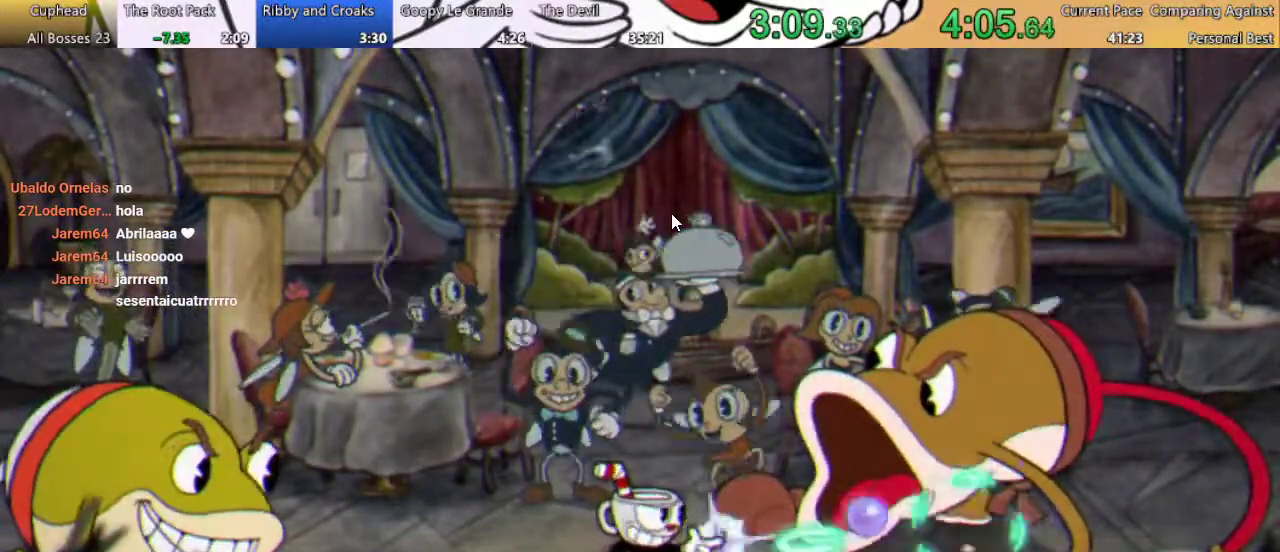
{"buttons": ["X", "R1"], "left_stick": "center", "right_stick": "center", "events": [[200, "X", "down"], [267, "X", "up"], [333, "X", "down"], [400, "X", "up"], [467, "X", "down"]]}
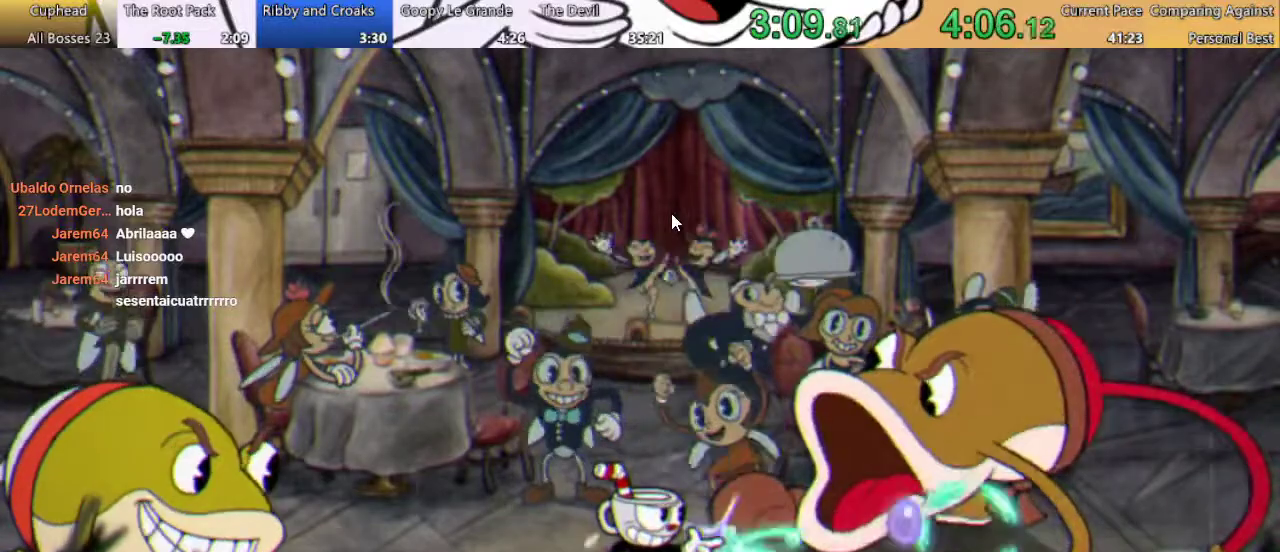
{"buttons": ["R1"], "left_stick": "center", "right_stick": "center", "events": [[33, "X", "up"], [400, "X", "down"], [467, "X", "up"]]}
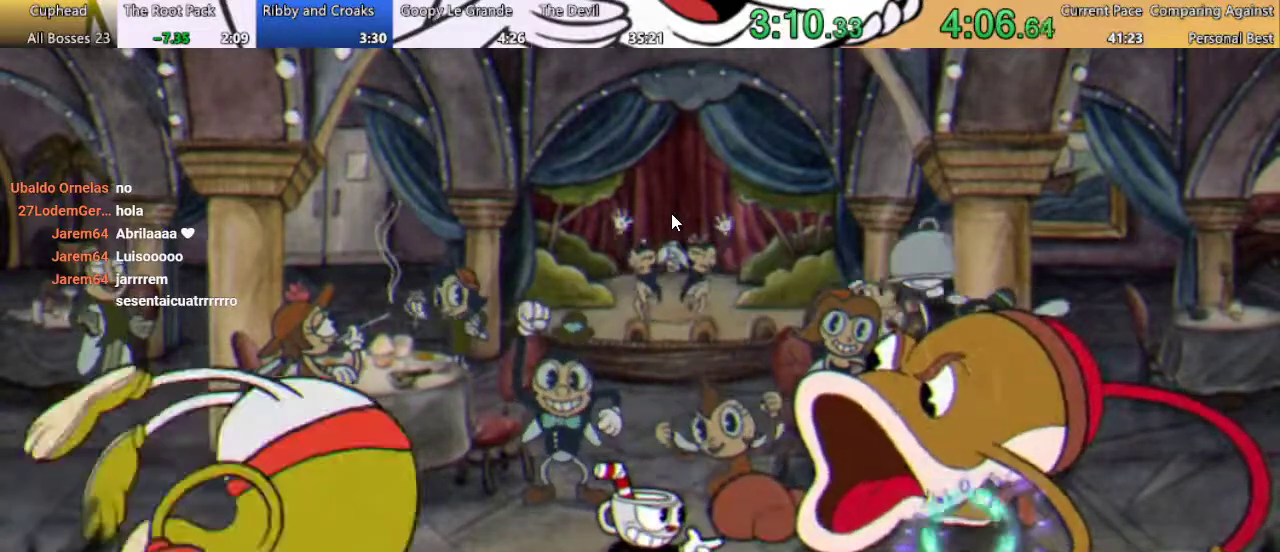
{"buttons": ["A", "R1", "DPAD_LEFT"], "left_stick": "center", "right_stick": "center", "events": [[33, "X", "down"], [100, "X", "up"], [267, "A", "down"], [500, "DPAD_LEFT", "down"]]}
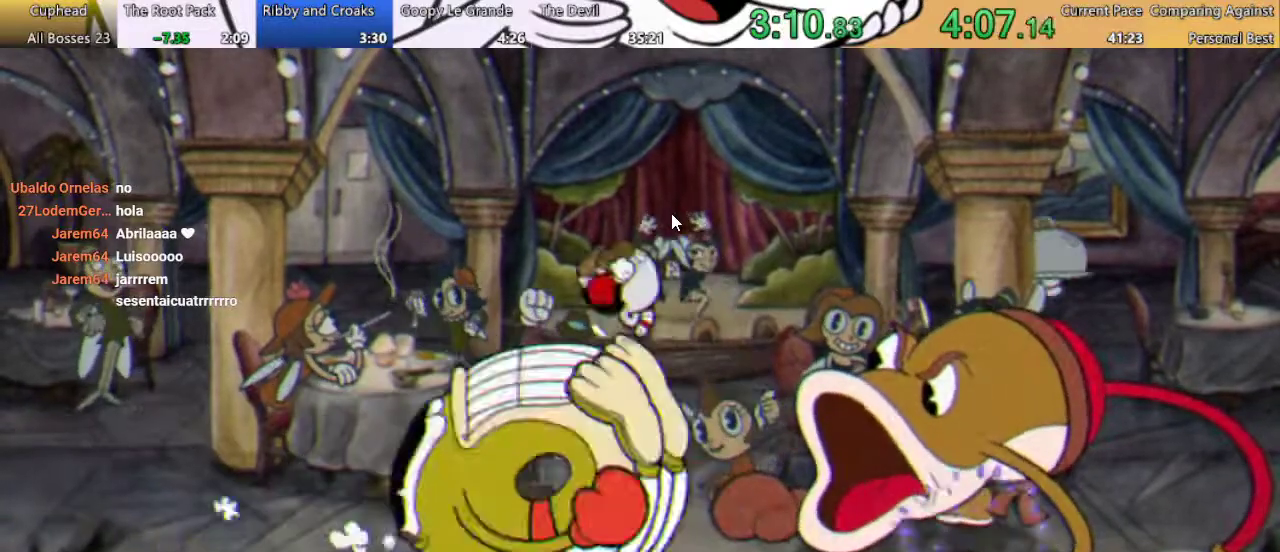
{"buttons": ["R1", "DPAD_RIGHT"], "left_stick": "center", "right_stick": "center", "events": [[33, "A", "up"], [67, "B", "down"], [233, "B", "up"], [267, "DPAD_LEFT", "up"], [300, "DPAD_RIGHT", "down"]]}
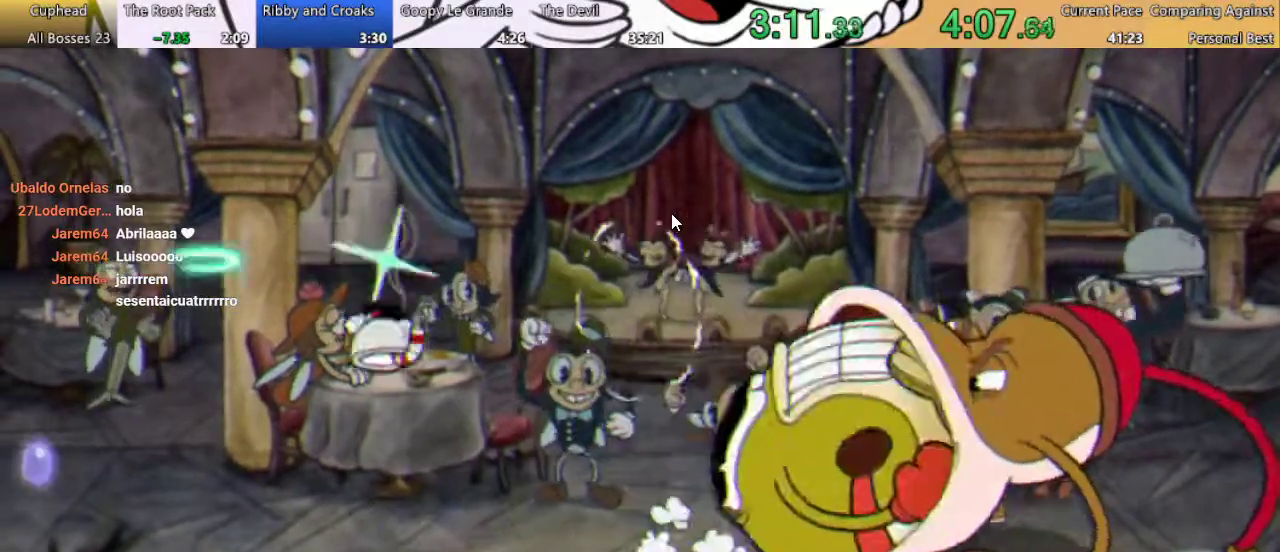
{"buttons": ["R1"], "left_stick": "center", "right_stick": "center", "events": [[33, "X", "down"], [233, "X", "up"], [333, "DPAD_RIGHT", "up"], [333, "X", "down"], [400, "X", "up"]]}